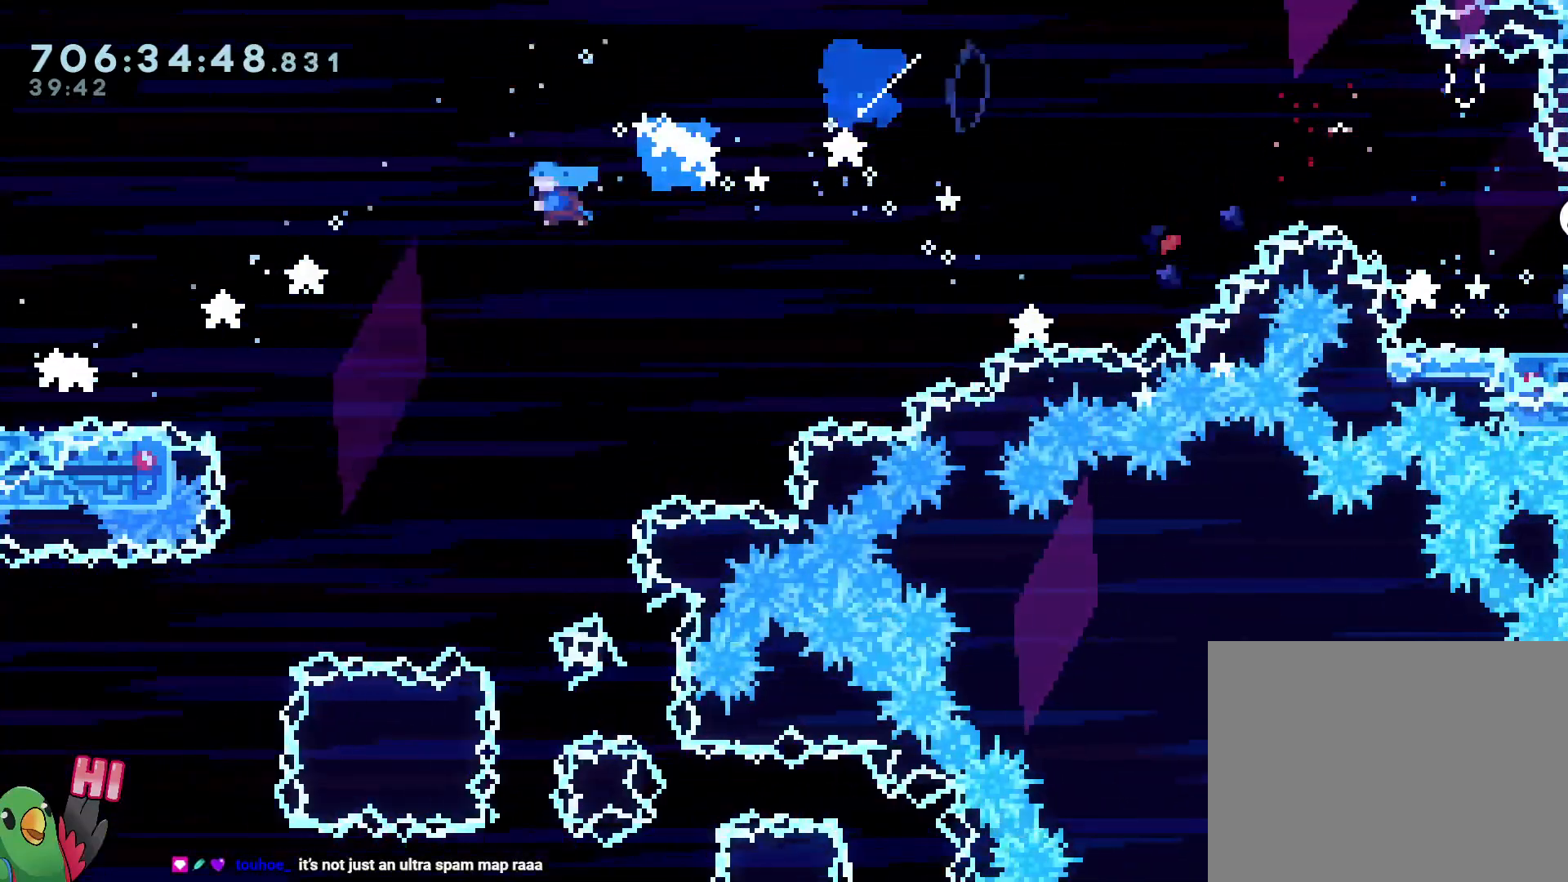
Gameplay with a controller (Nintendo layout); each line is a JSON object with the inputs held at the frame after it (dt_ms = milliseconds from this image to that frame). "events" lists button and stick changes between this image and that frame as [ms after this image, input, new state], when the widget could be followed in between. Not read: A DPAD_DOWN DPAD_LEFT DPAD_RIGHT HOME L3 R1 R3.
{"dt_ms": 1000, "buttons": ["B", "Y"], "left_stick": "down-left", "right_stick": "center"}
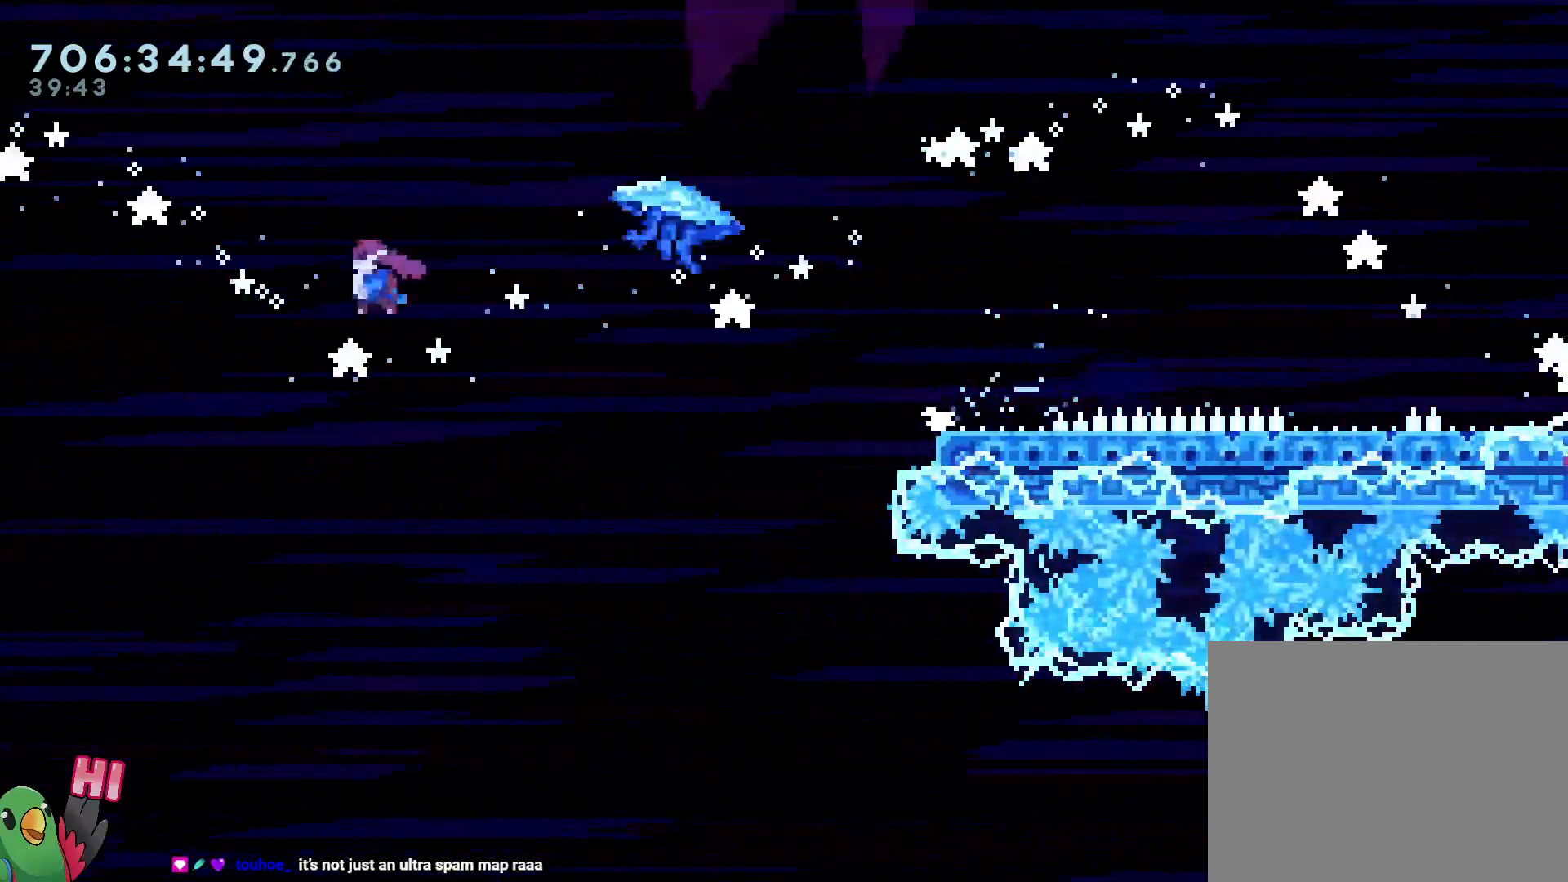
{"dt_ms": 500, "buttons": ["START"], "left_stick": "center", "right_stick": "center"}
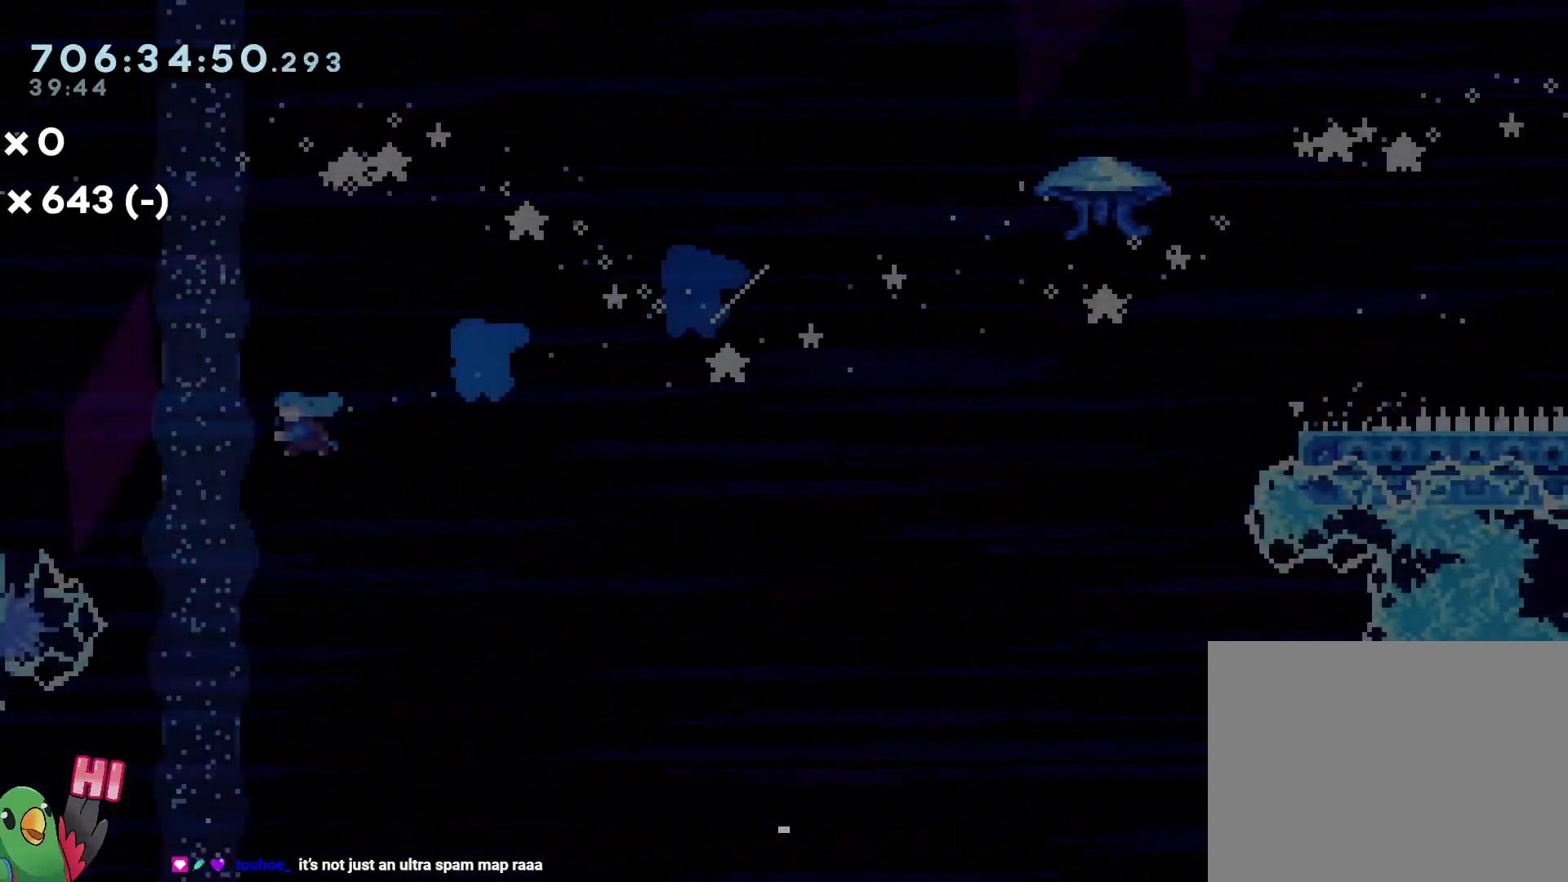
{"dt_ms": 500, "buttons": [], "left_stick": "center", "right_stick": "center", "events": [[150, "START", "up"]]}
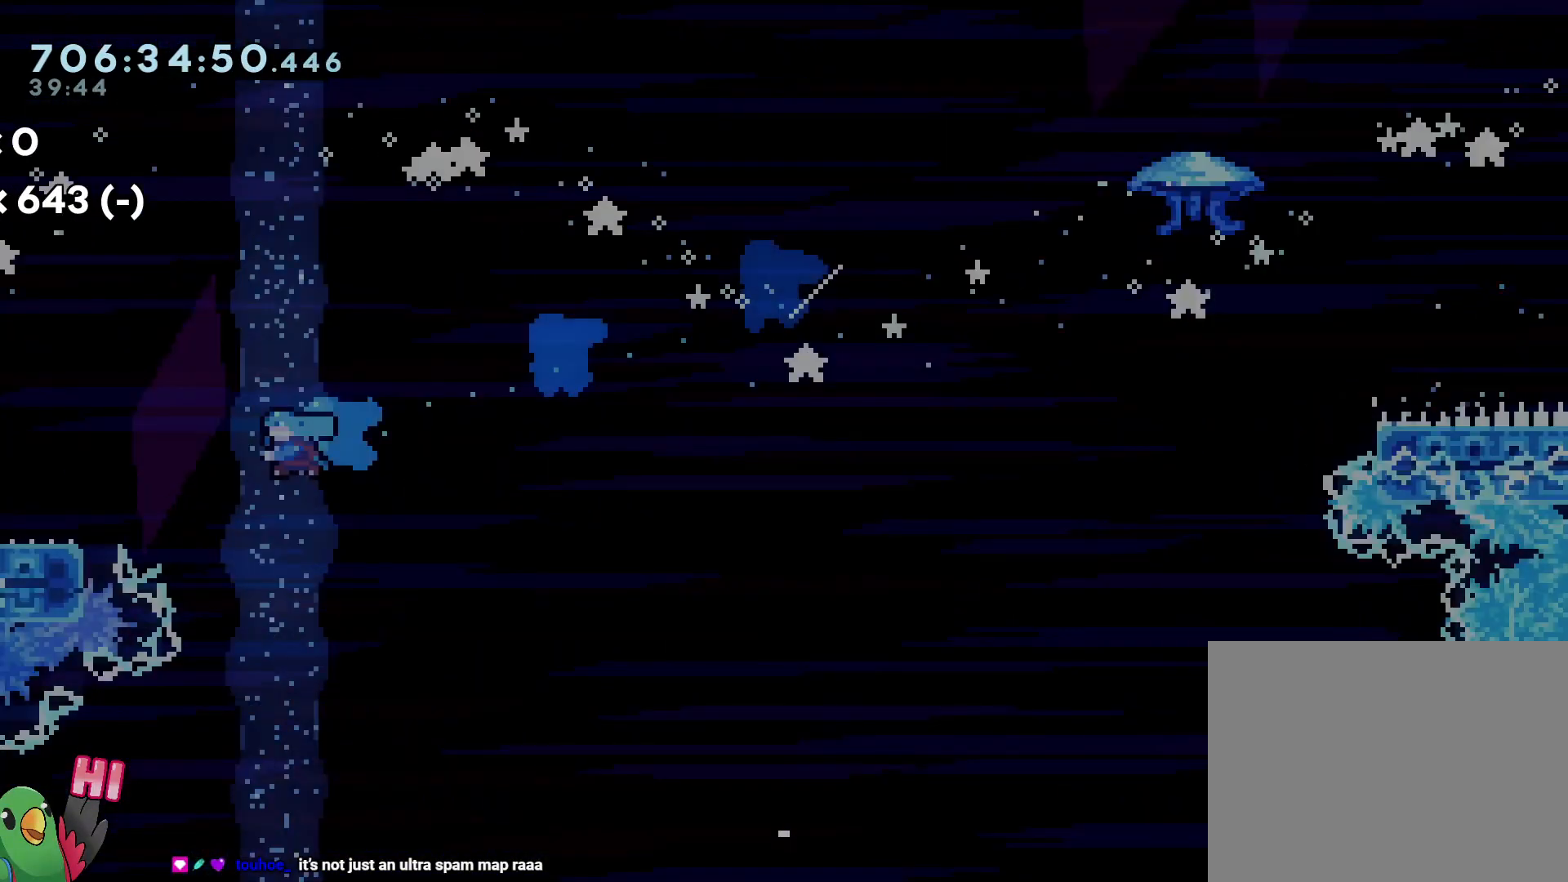
{"dt_ms": 500, "buttons": [], "left_stick": "center", "right_stick": "center", "events": []}
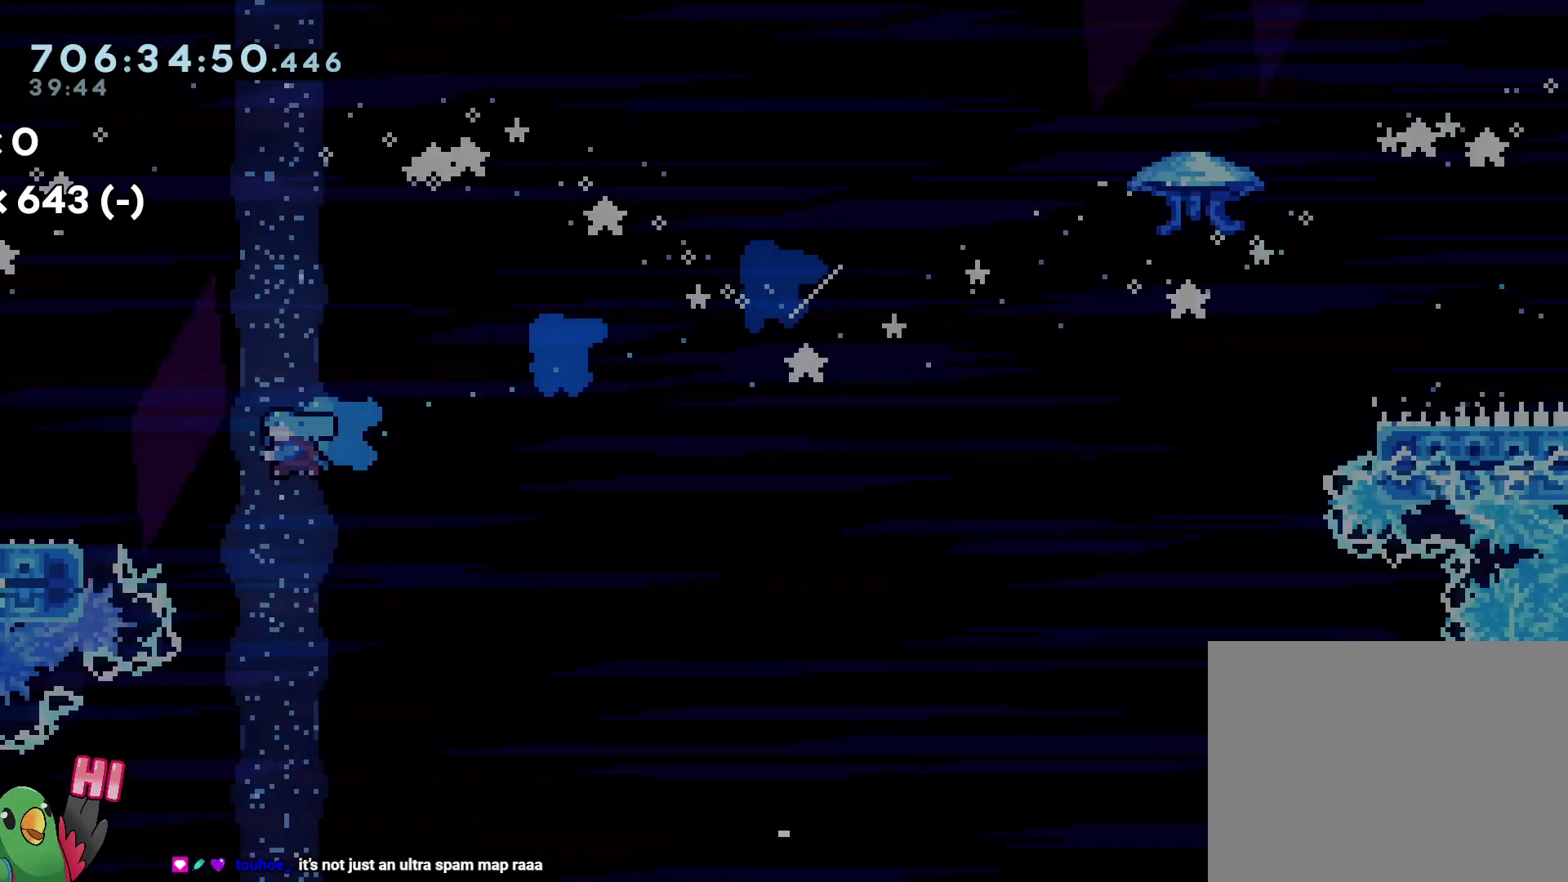
{"dt_ms": 500, "buttons": [], "left_stick": "center", "right_stick": "center", "events": []}
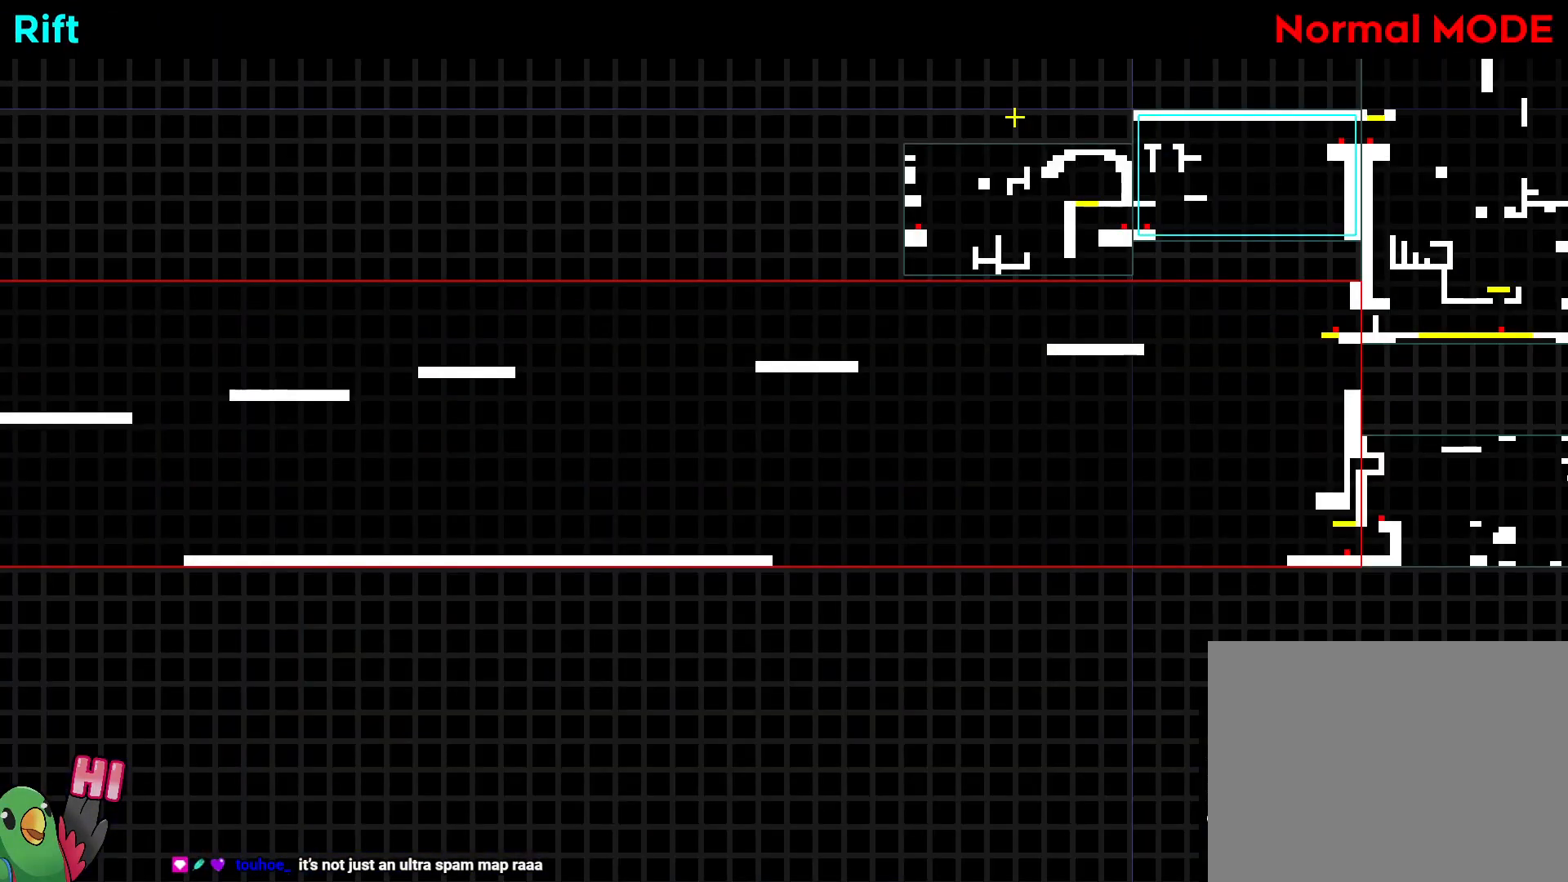
{"dt_ms": 1000, "buttons": [], "left_stick": "center", "right_stick": "center", "events": [[100, "left_stick", "right"], [250, "left_stick", "up-right"], [533, "left_stick", "down-right"], [683, "left_stick", "center"]]}
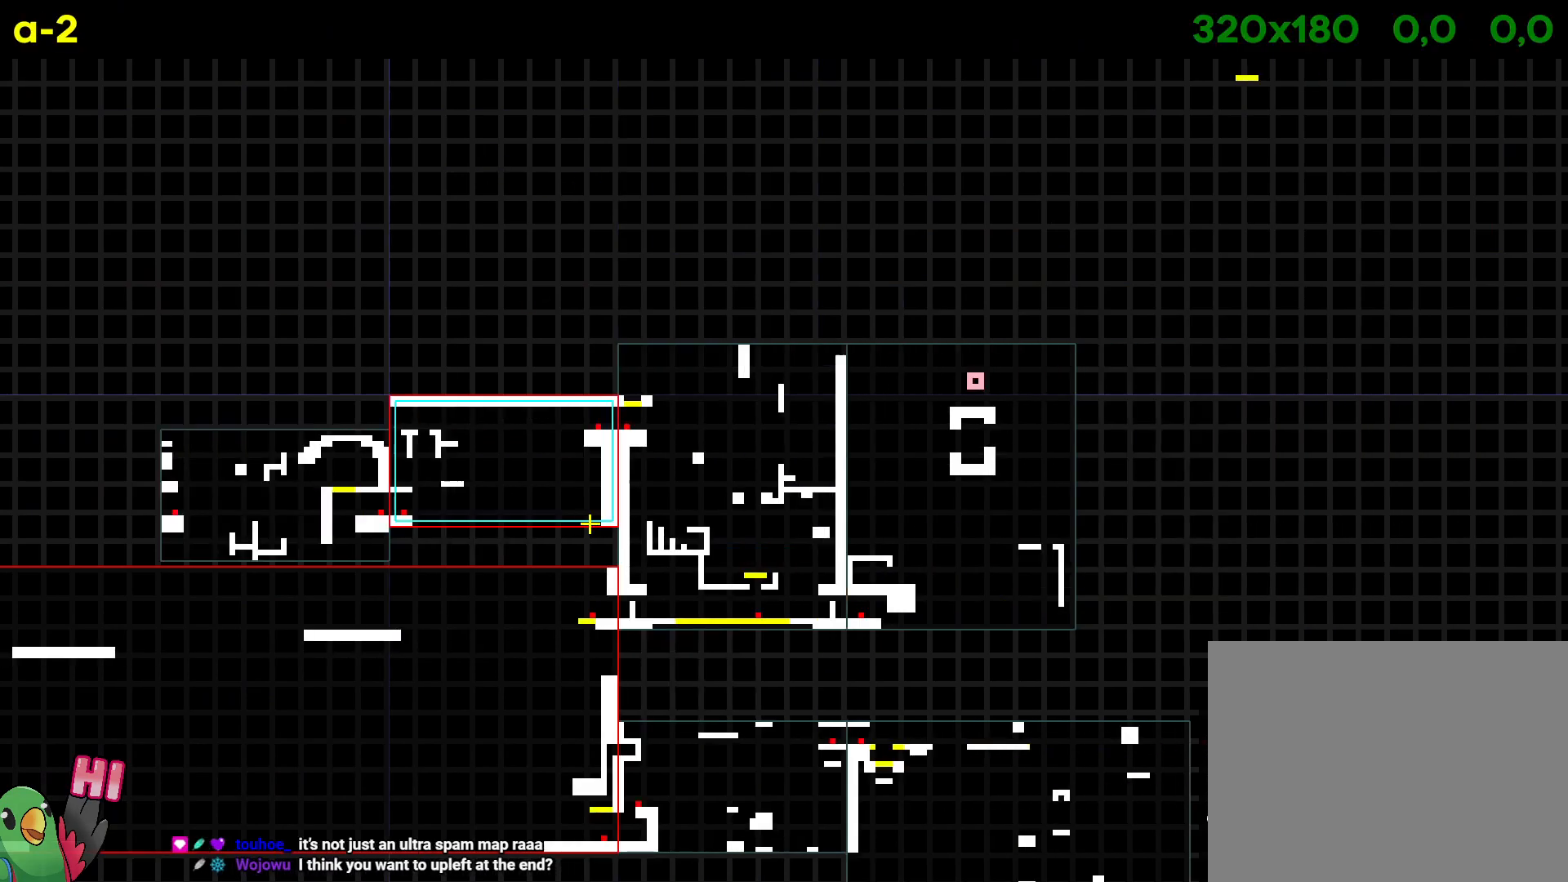
{"dt_ms": 500, "buttons": [], "left_stick": "center", "right_stick": "center", "events": []}
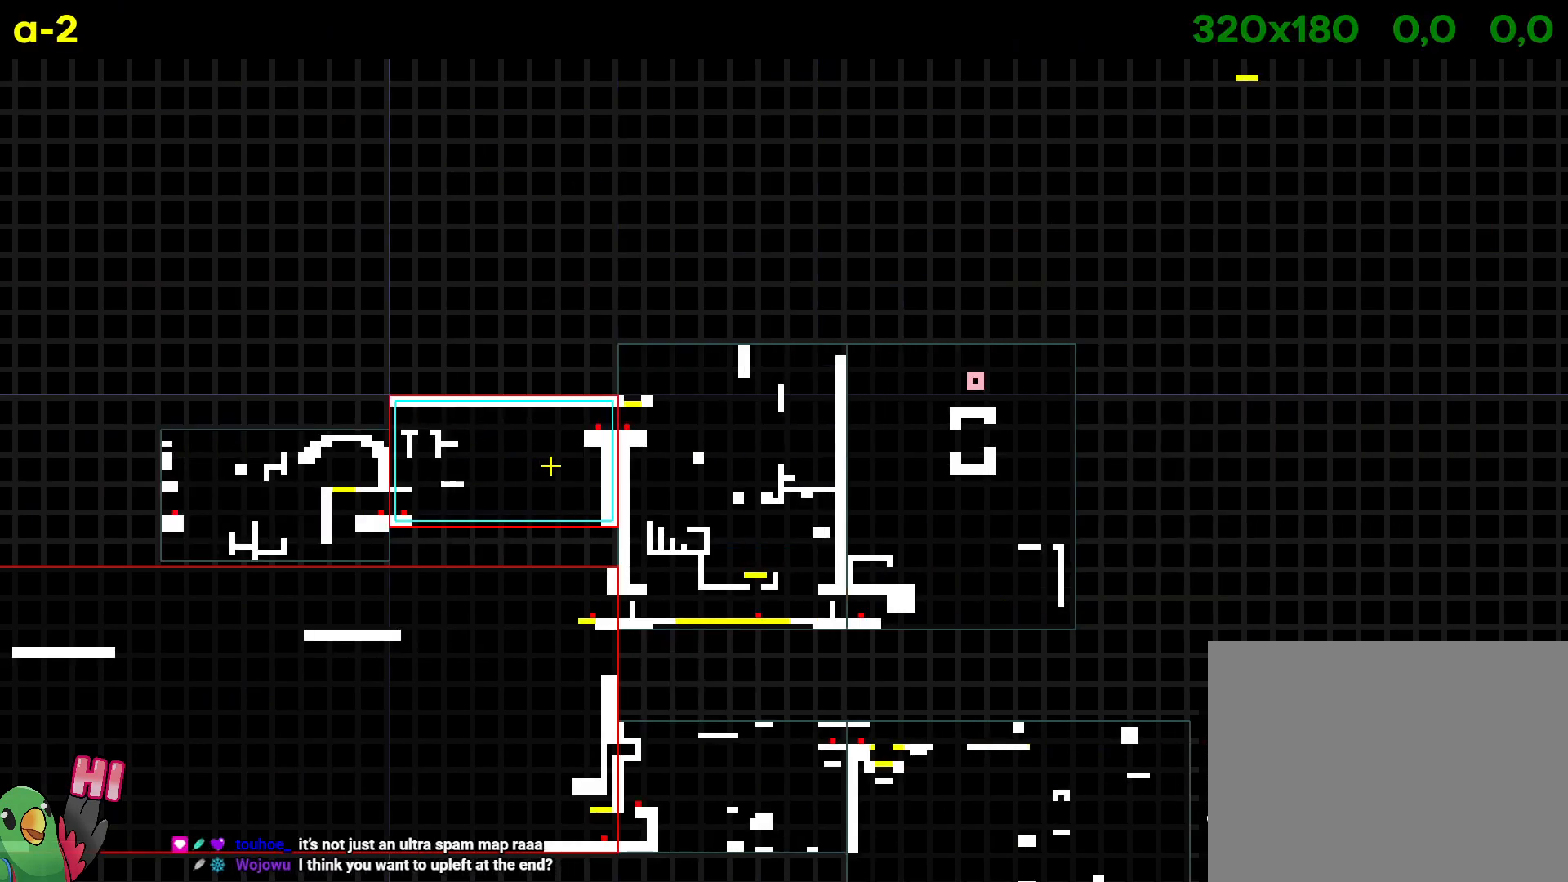
{"dt_ms": 500, "buttons": [], "left_stick": "center", "right_stick": "center", "events": [[117, "left_stick", "down-right"], [300, "left_stick", "center"]]}
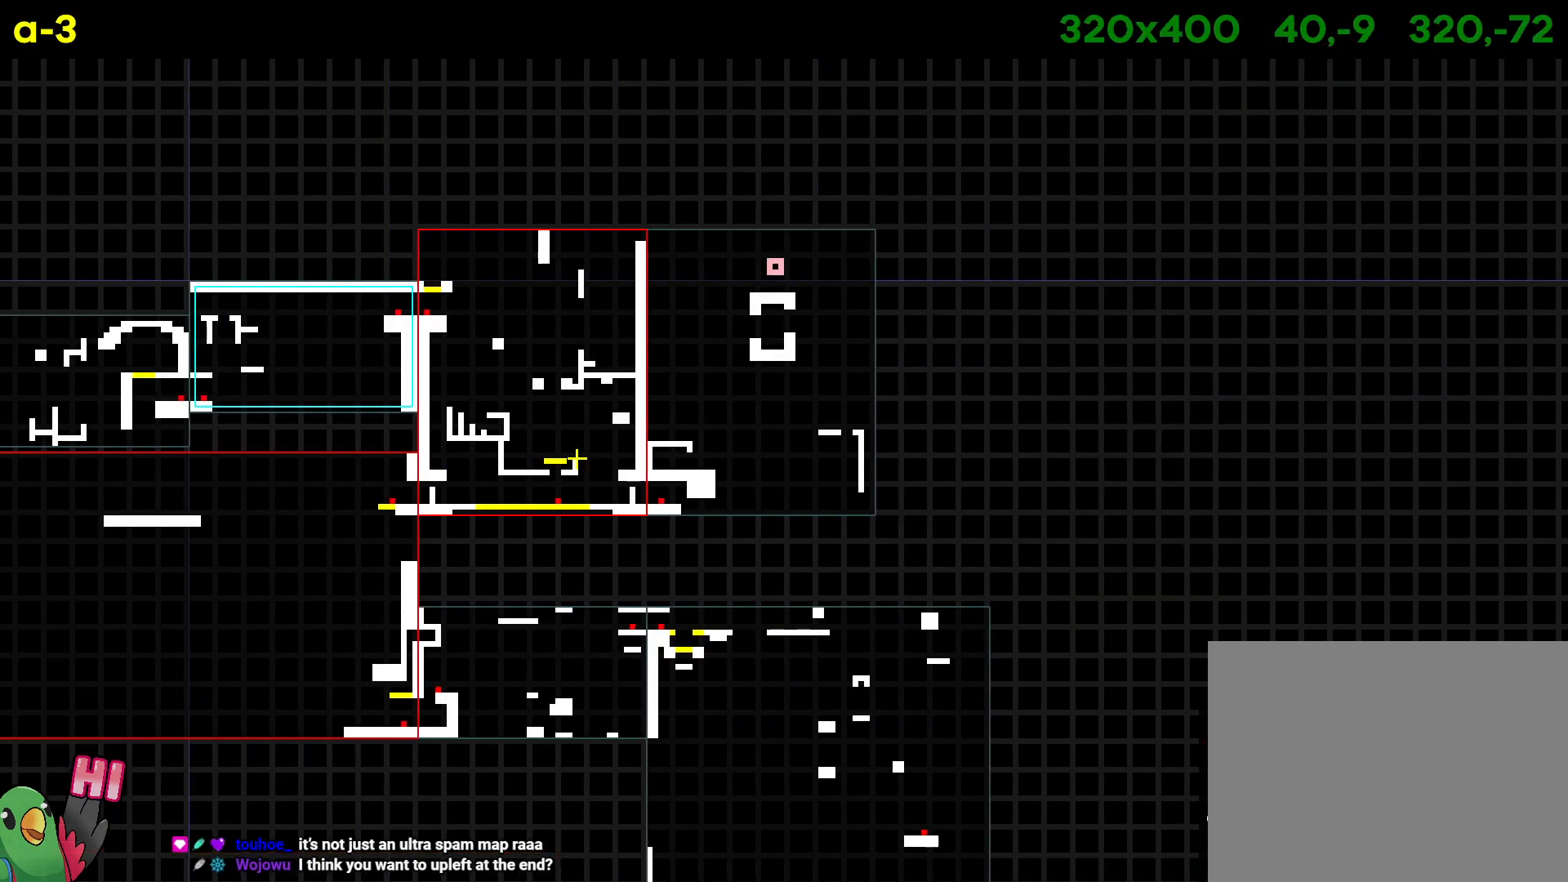
{"dt_ms": 500, "buttons": [], "left_stick": "center", "right_stick": "center", "events": [[117, "left_stick", "down-right"], [167, "left_stick", "center"], [300, "left_stick", "down"], [450, "left_stick", "center"]]}
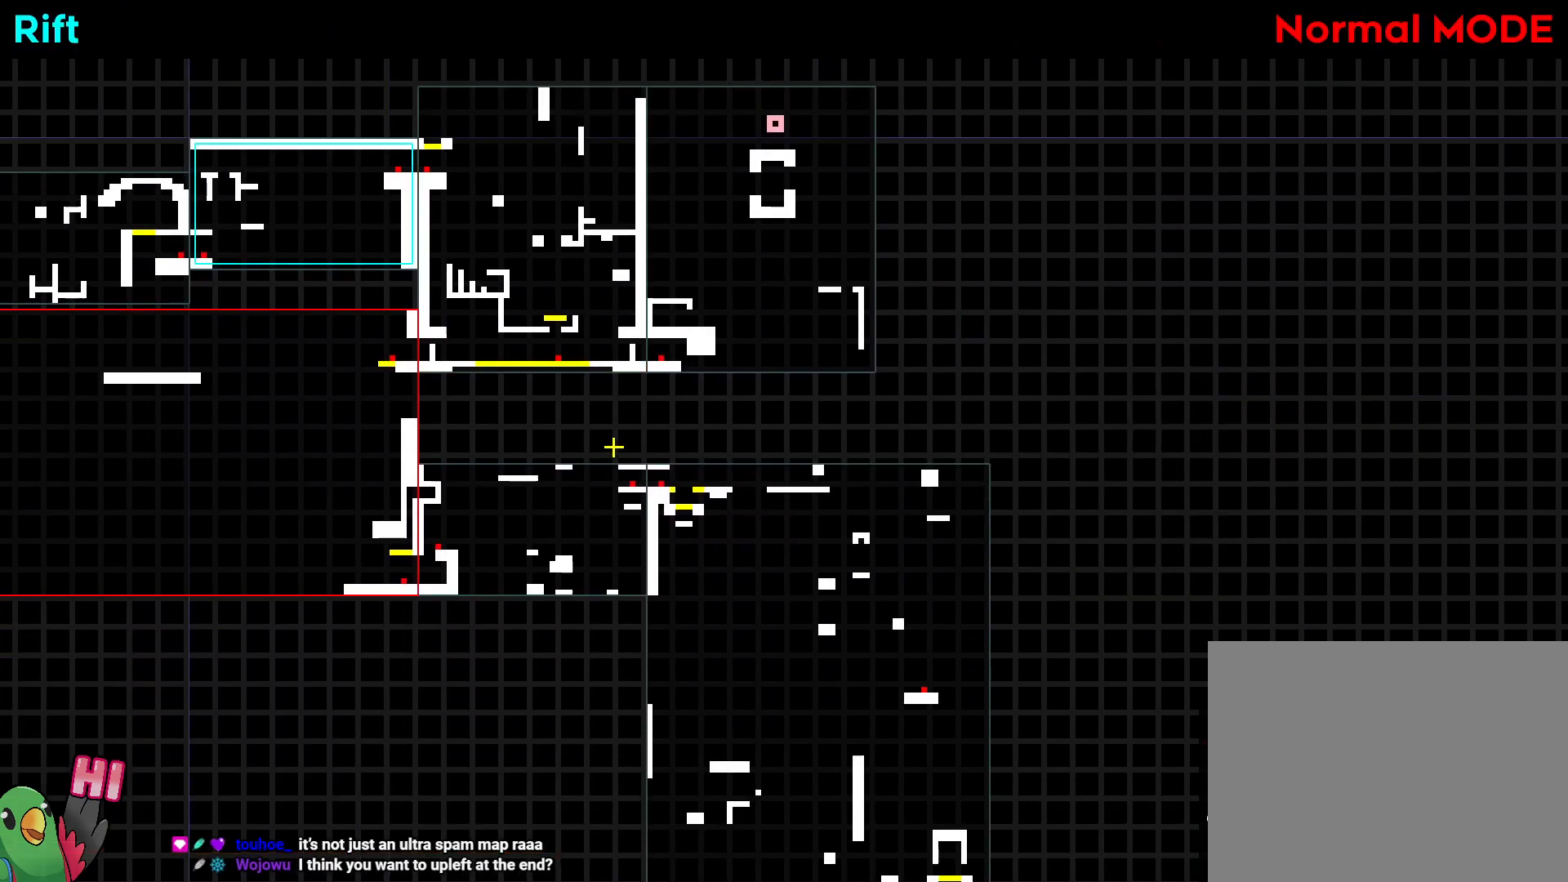
{"dt_ms": 500, "buttons": [], "left_stick": "center", "right_stick": "center", "events": []}
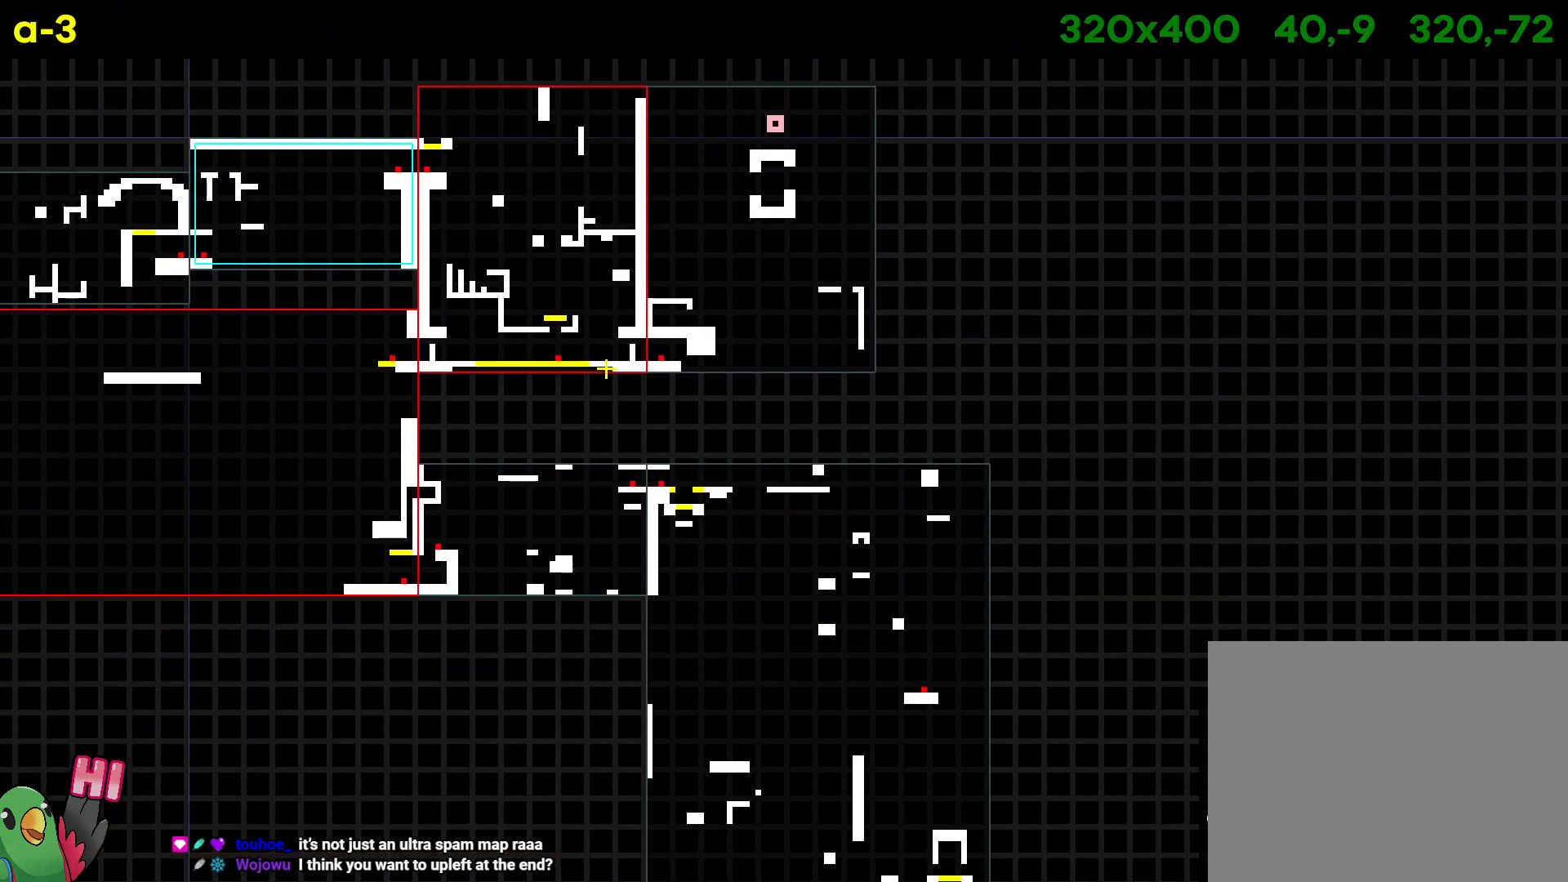
{"dt_ms": 500, "buttons": [], "left_stick": "center", "right_stick": "center", "events": []}
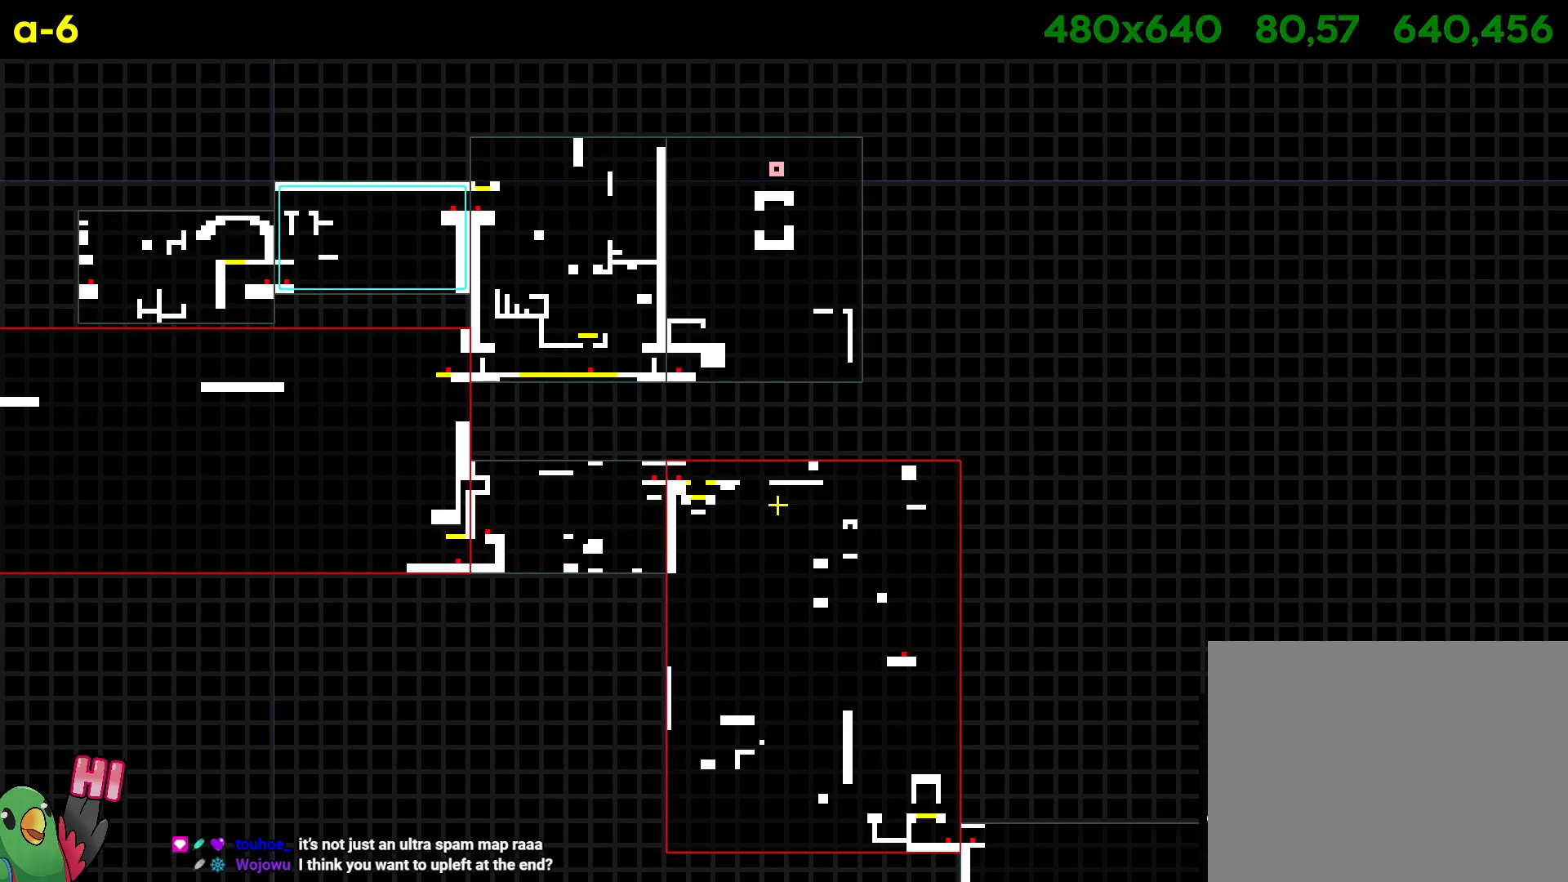
{"dt_ms": 500, "buttons": [], "left_stick": "center", "right_stick": "center", "events": []}
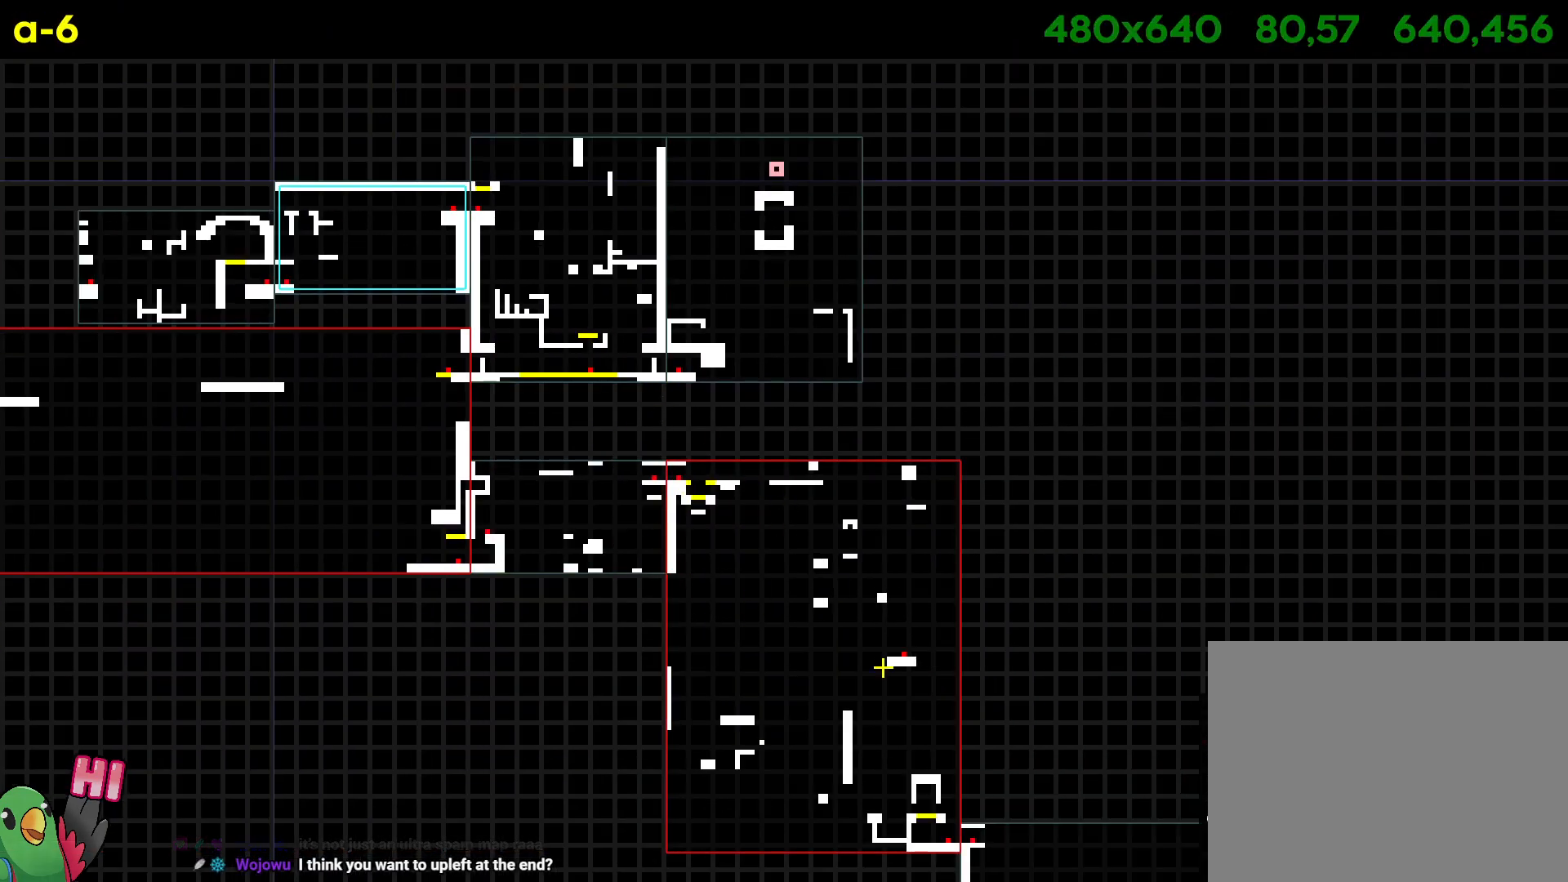
{"dt_ms": 500, "buttons": [], "left_stick": "left", "right_stick": "center", "events": [[283, "left_stick", "left"]]}
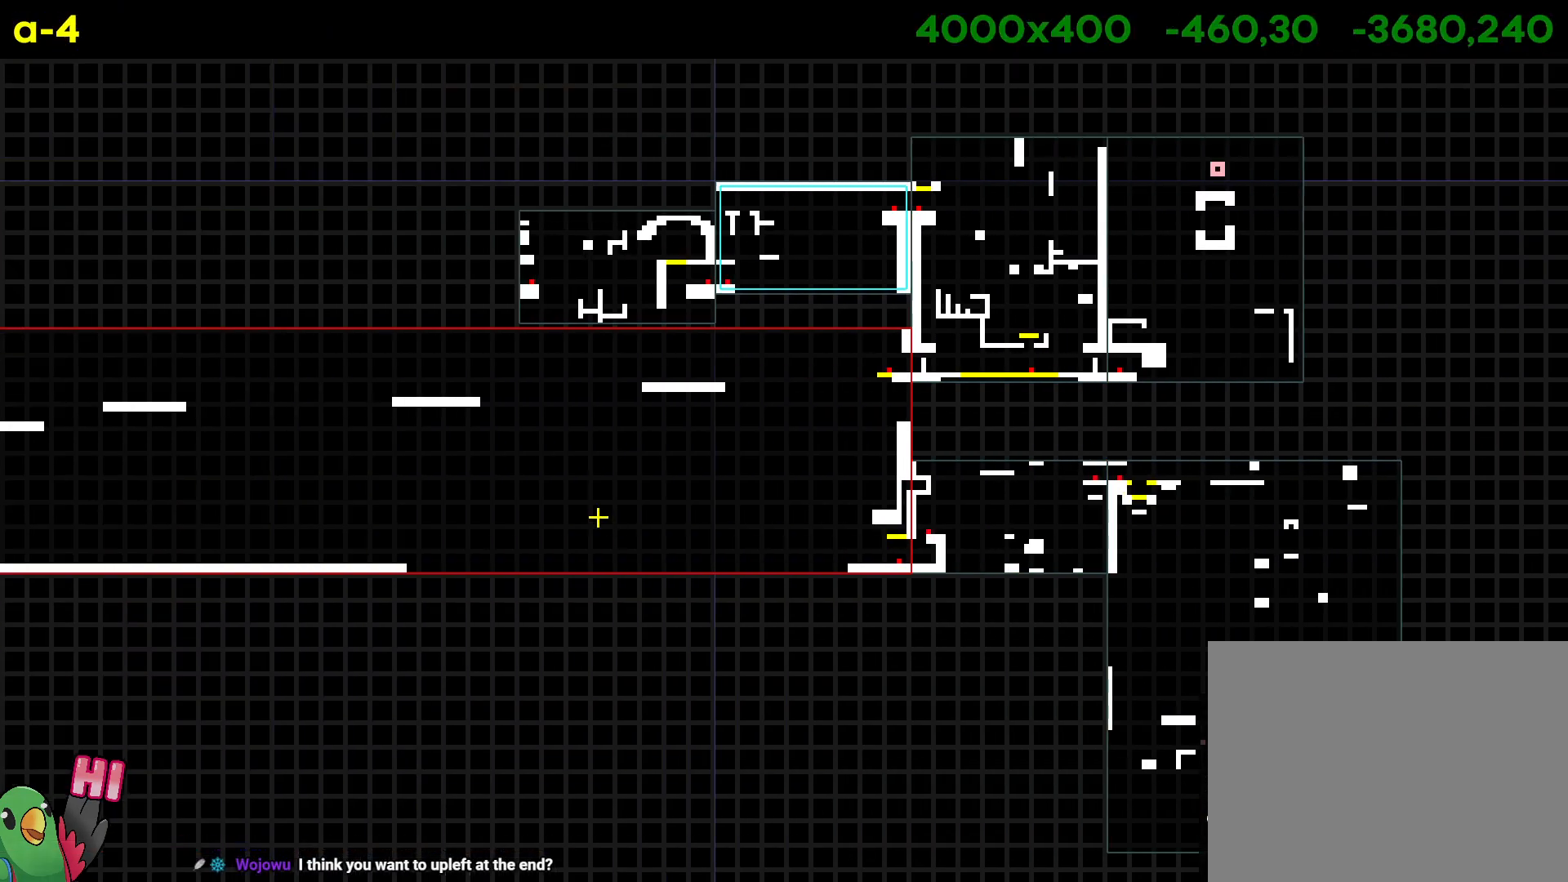
{"dt_ms": 500, "buttons": [], "left_stick": "up-left", "right_stick": "center", "events": [[167, "left_stick", "up-left"]]}
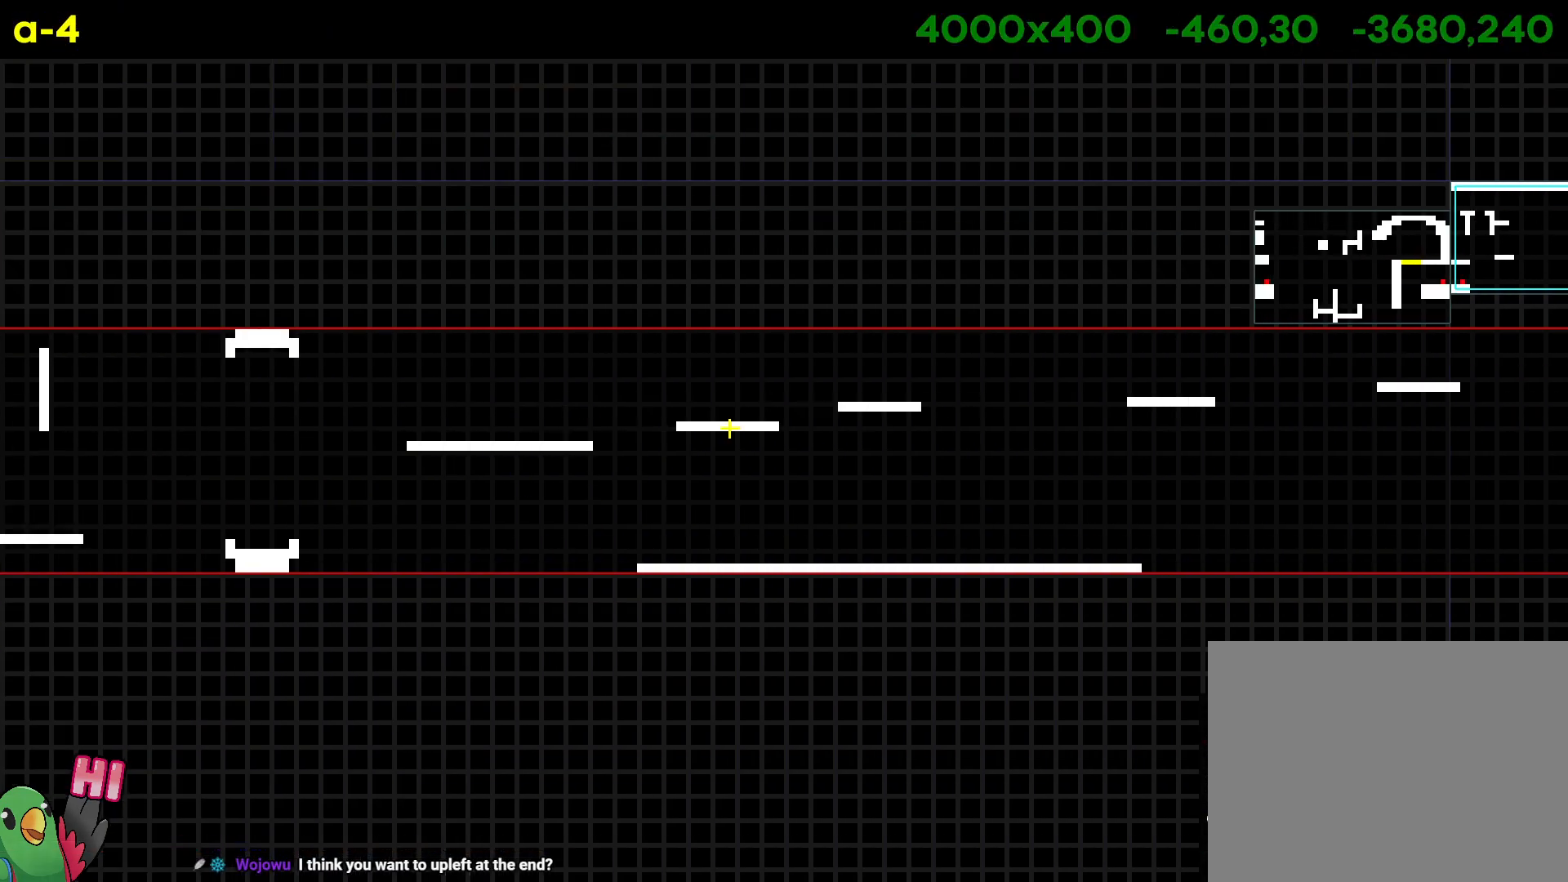
{"dt_ms": 500, "buttons": [], "left_stick": "center", "right_stick": "center", "events": [[200, "left_stick", "center"]]}
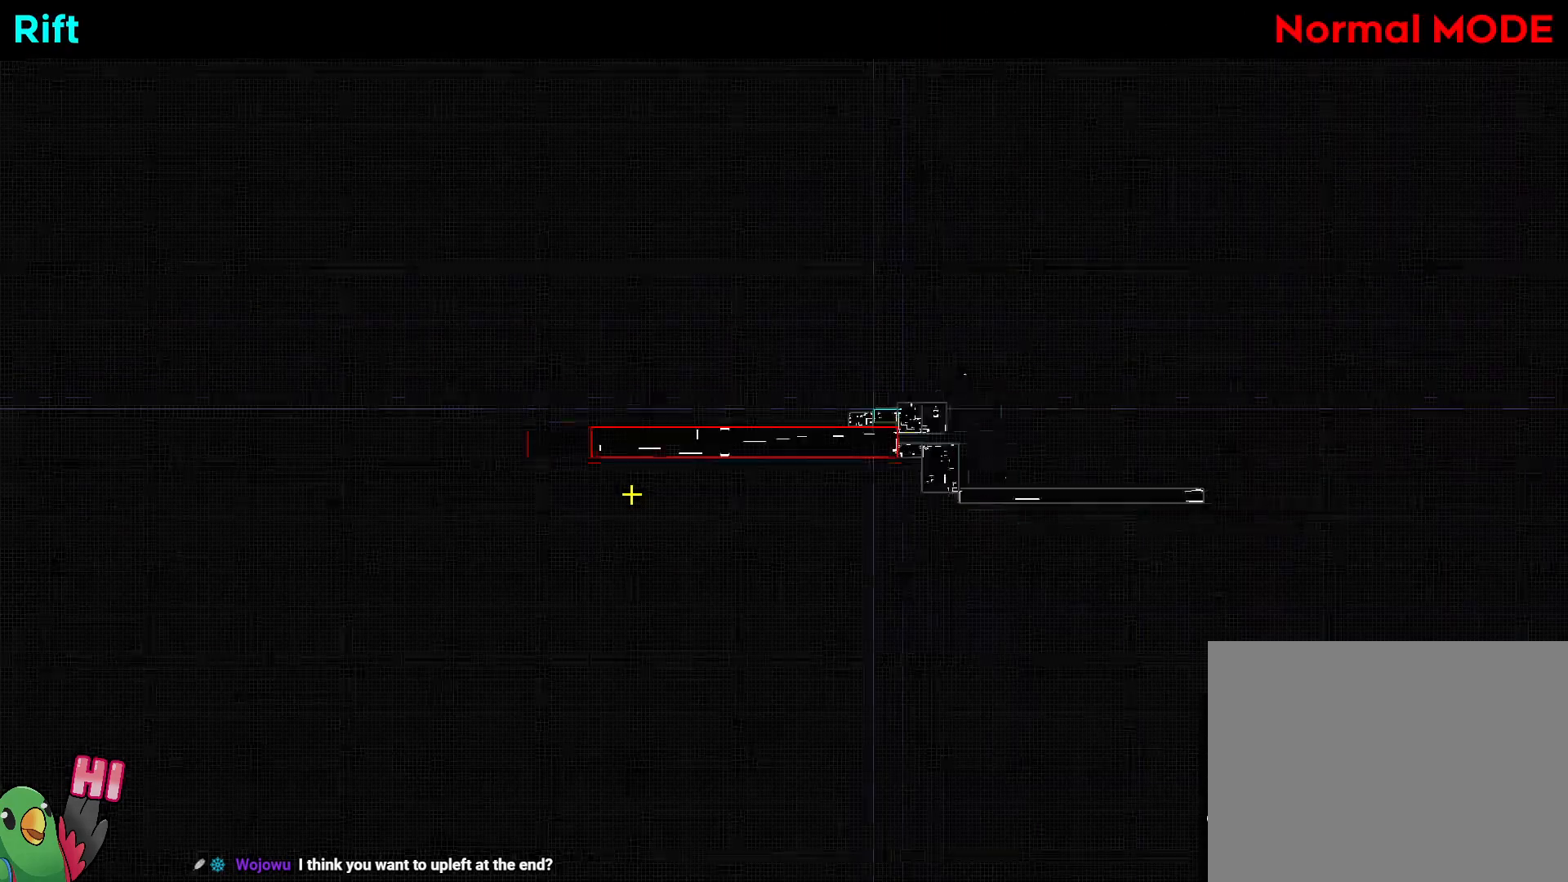
{"dt_ms": 1000, "buttons": [], "left_stick": "center", "right_stick": "center", "events": [[283, "left_stick", "right"], [517, "left_stick", "center"]]}